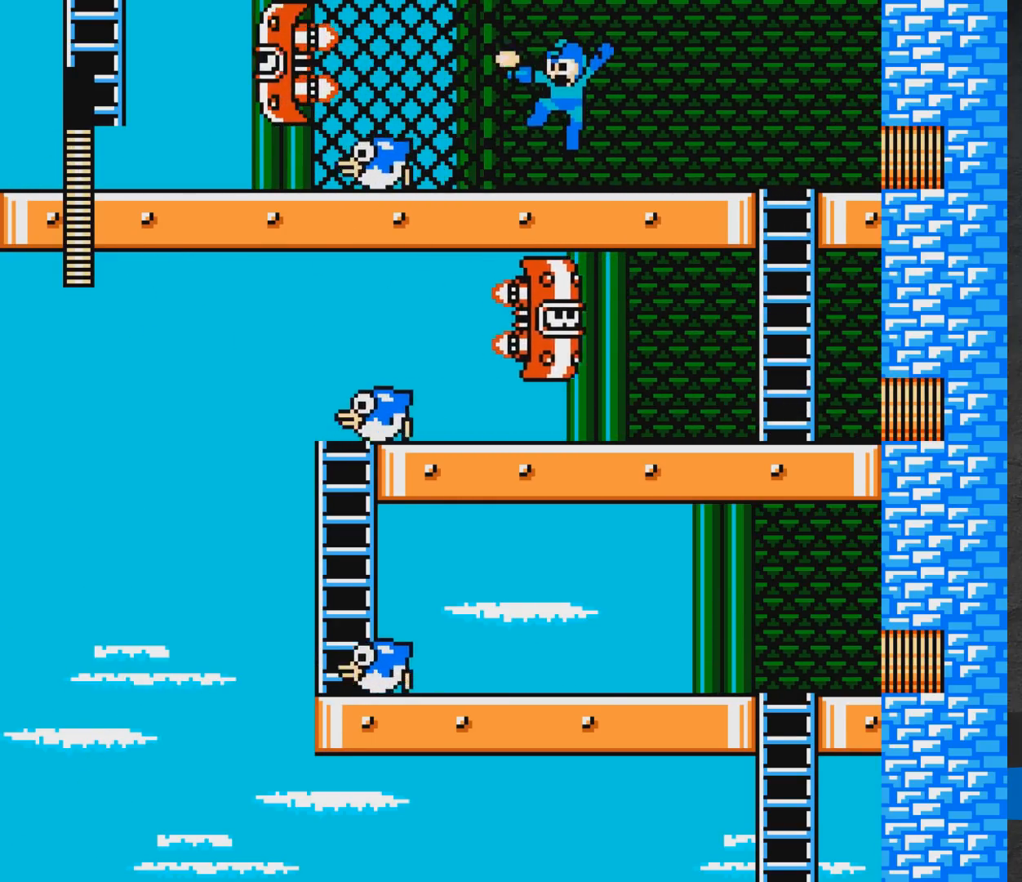
Gameplay with a controller (Xbox layout); each line is a JSON object with the inputs held at the frame after it. "events" lists button and stick changes between this image and that frame as [ms after this image, input, new state], when the widget could be followed in between. Not read: L2 R2 left_stick right_stick.
{"buttons": ["A", "DPAD_LEFT"], "events": [[17, "A", "down"], [17, "X", "down"], [33, "X", "up"], [83, "DPAD_LEFT", "down"], [133, "A", "up"], [150, "X", "down"], [200, "X", "up"], [250, "X", "down"], [317, "DPAD_LEFT", "up"], [367, "A", "down"], [417, "X", "up"], [467, "DPAD_LEFT", "down"]]}
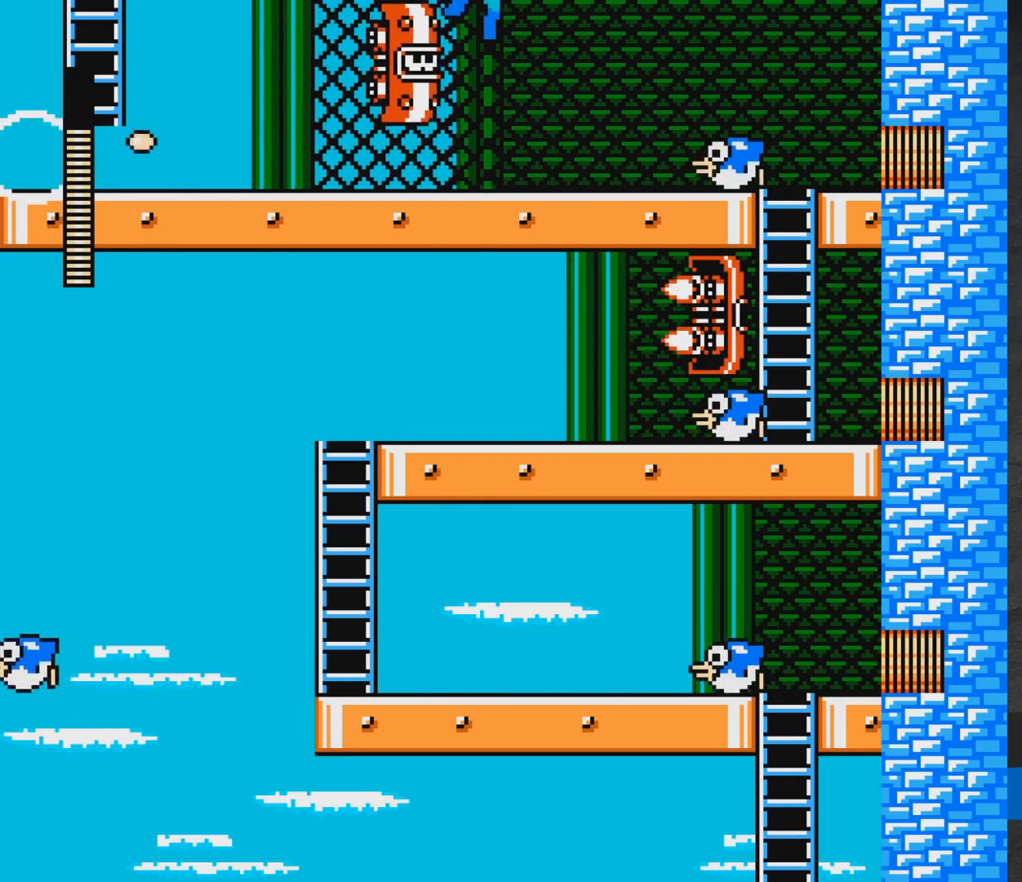
{"buttons": ["DPAD_RIGHT"], "events": [[467, "A", "up"], [483, "DPAD_LEFT", "up"], [500, "DPAD_RIGHT", "down"]]}
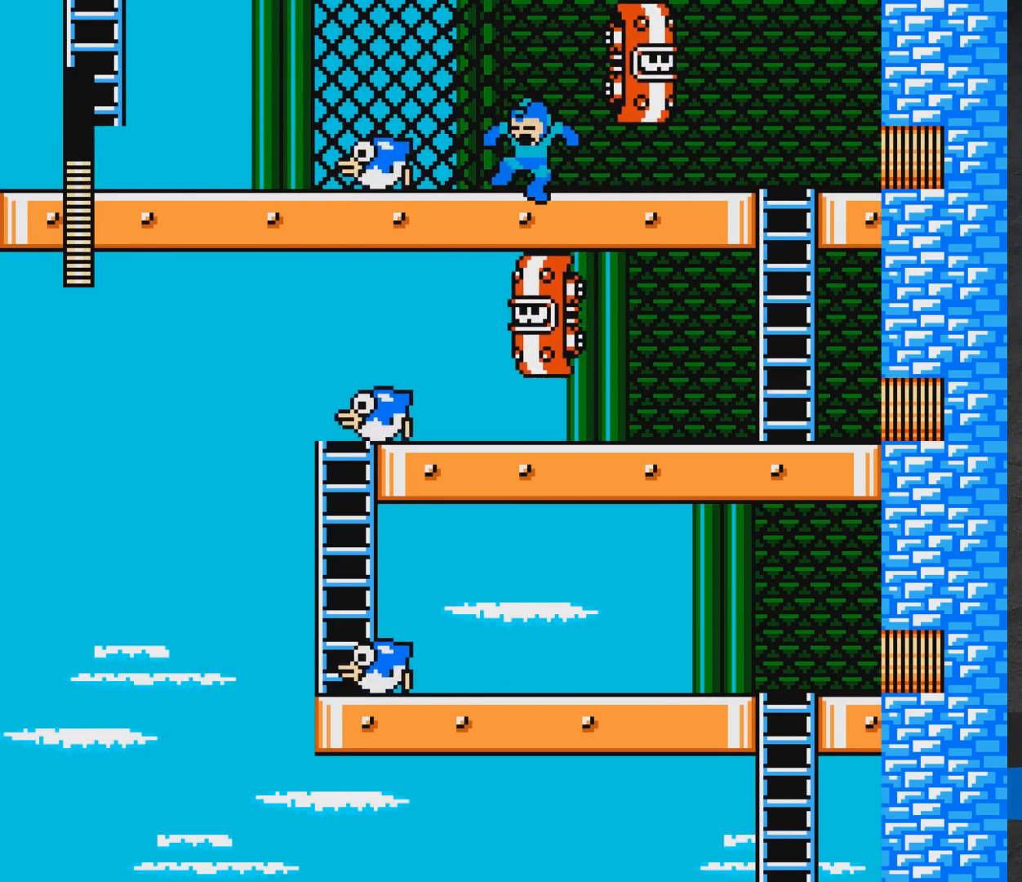
{"buttons": ["DPAD_LEFT"], "events": [[17, "A", "down"], [33, "X", "down"], [50, "DPAD_RIGHT", "up"], [100, "DPAD_LEFT", "down"], [150, "X", "up"], [167, "A", "up"]]}
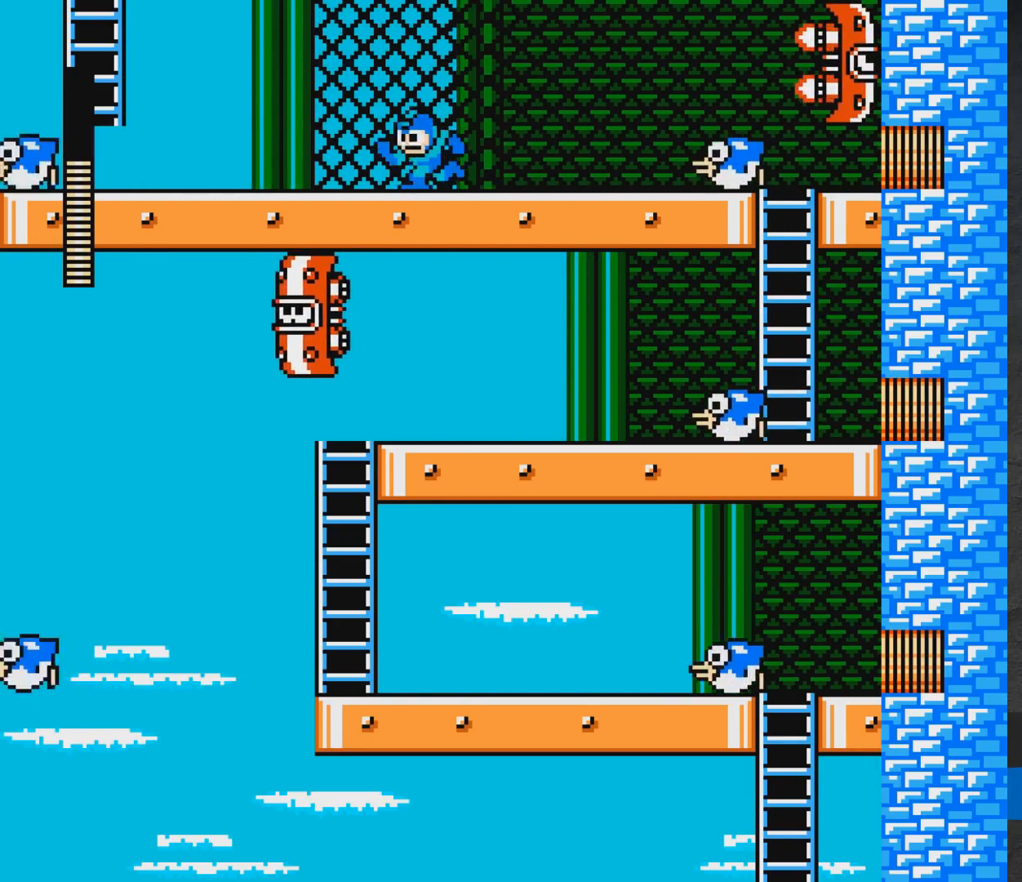
{"buttons": ["A", "DPAD_LEFT"], "events": [[33, "A", "down"], [33, "DPAD_LEFT", "up"], [67, "DPAD_RIGHT", "down"], [100, "X", "down"], [133, "A", "up"], [133, "DPAD_RIGHT", "up"], [150, "X", "up"], [217, "X", "down"], [250, "DPAD_LEFT", "down"], [400, "X", "up"], [450, "A", "down"]]}
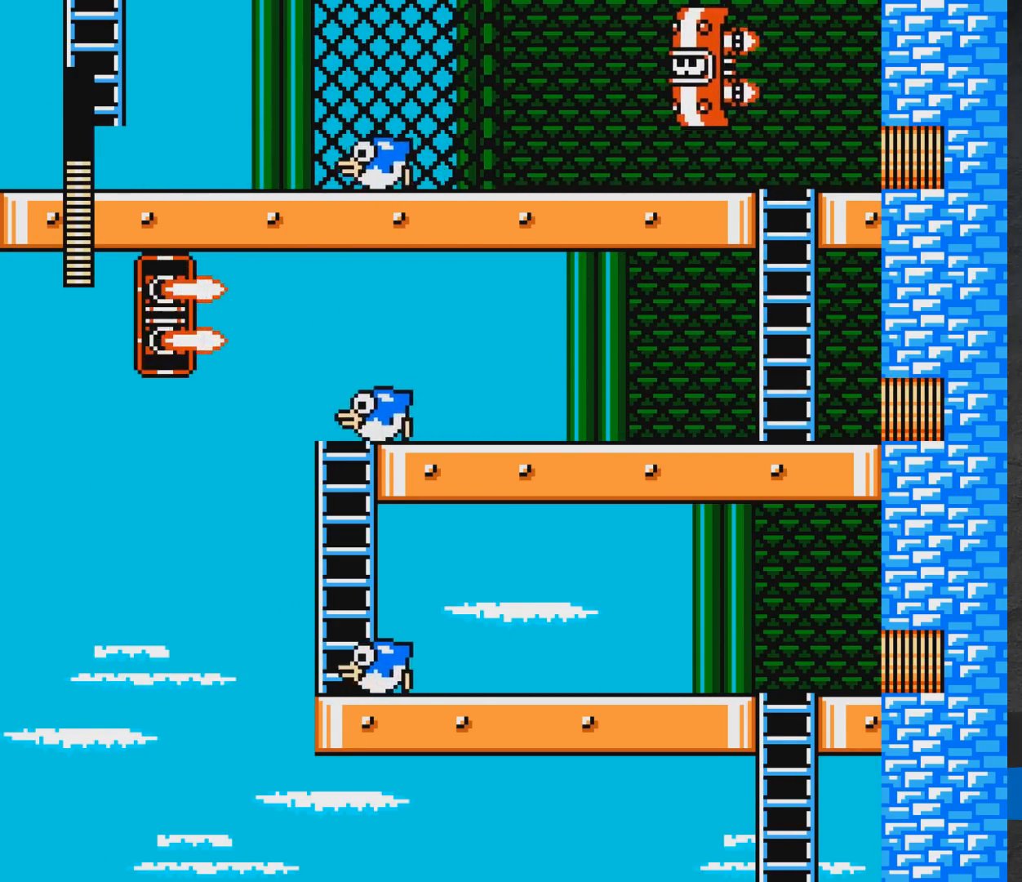
{"buttons": ["DPAD_LEFT"], "events": [[133, "A", "up"], [250, "X", "down"], [300, "DPAD_LEFT", "up"], [367, "DPAD_LEFT", "down"], [400, "X", "up"]]}
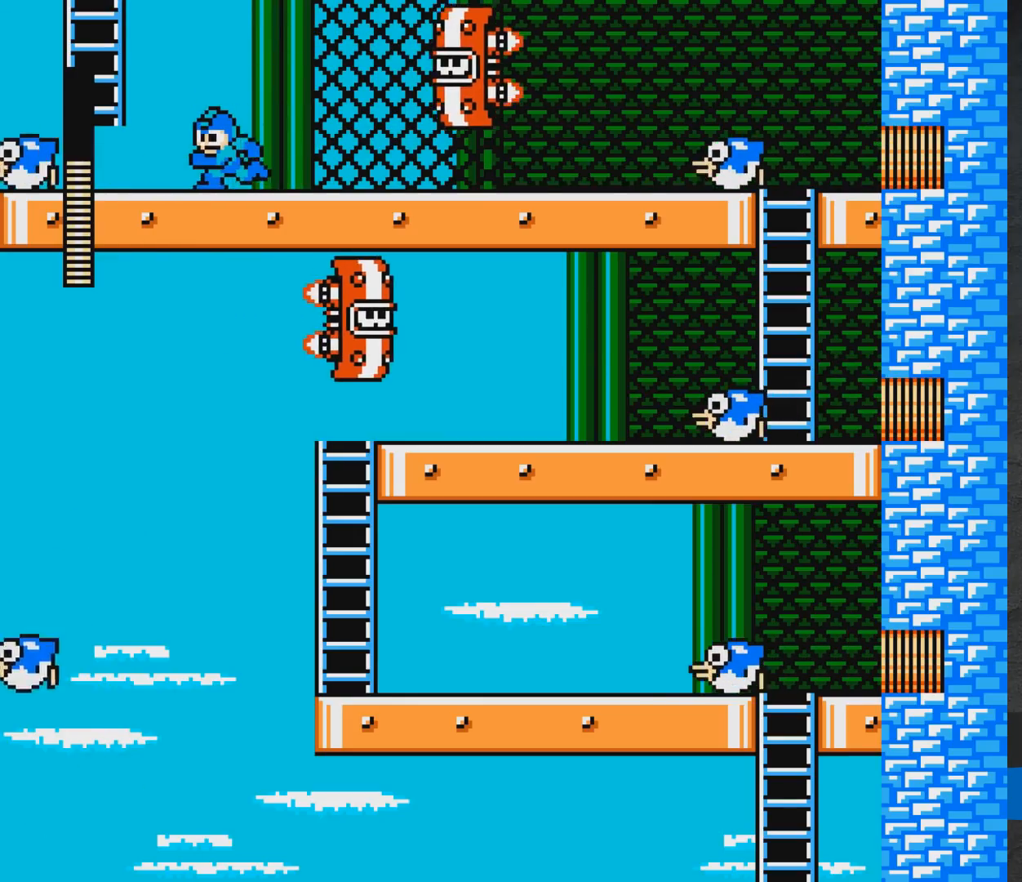
{"buttons": ["DPAD_LEFT"], "events": []}
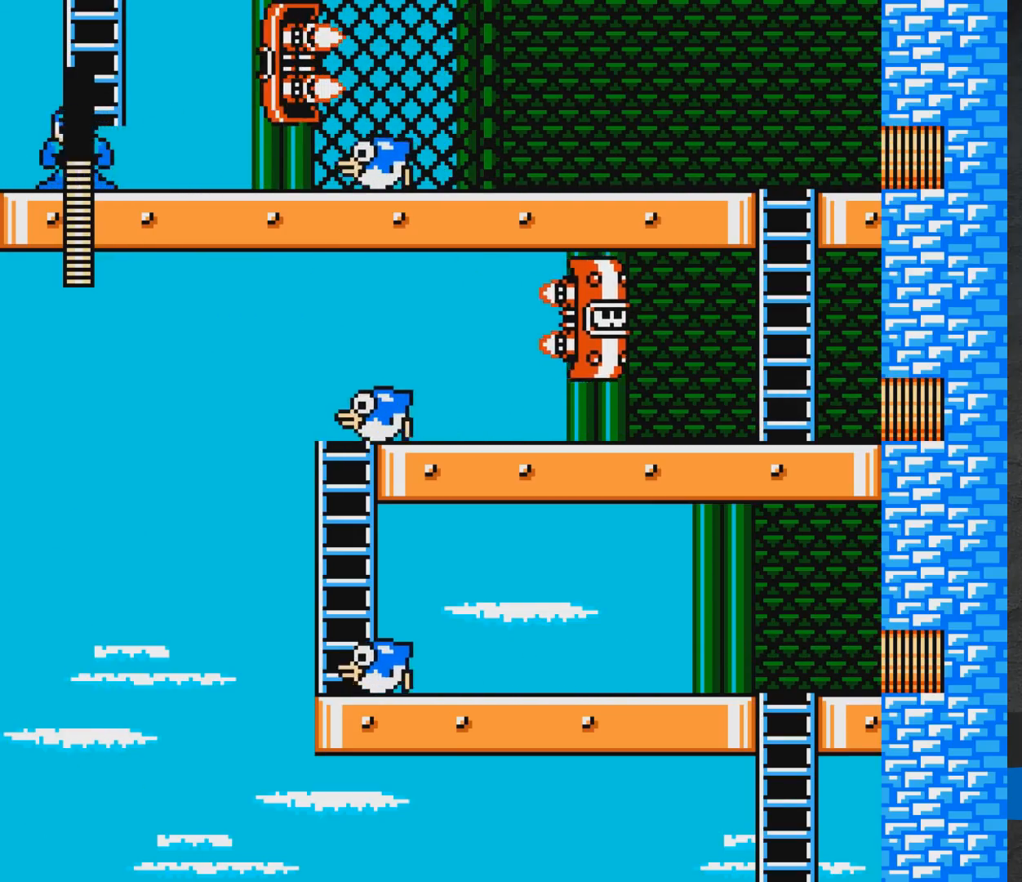
{"buttons": ["X", "DPAD_RIGHT"], "events": [[17, "DPAD_LEFT", "up"], [67, "DPAD_RIGHT", "down"], [100, "X", "down"], [117, "DPAD_RIGHT", "up"], [150, "X", "up"], [167, "X", "down"], [250, "X", "up"], [283, "X", "down"], [300, "A", "down"], [383, "X", "up"], [400, "DPAD_RIGHT", "down"], [417, "A", "up"], [483, "X", "down"]]}
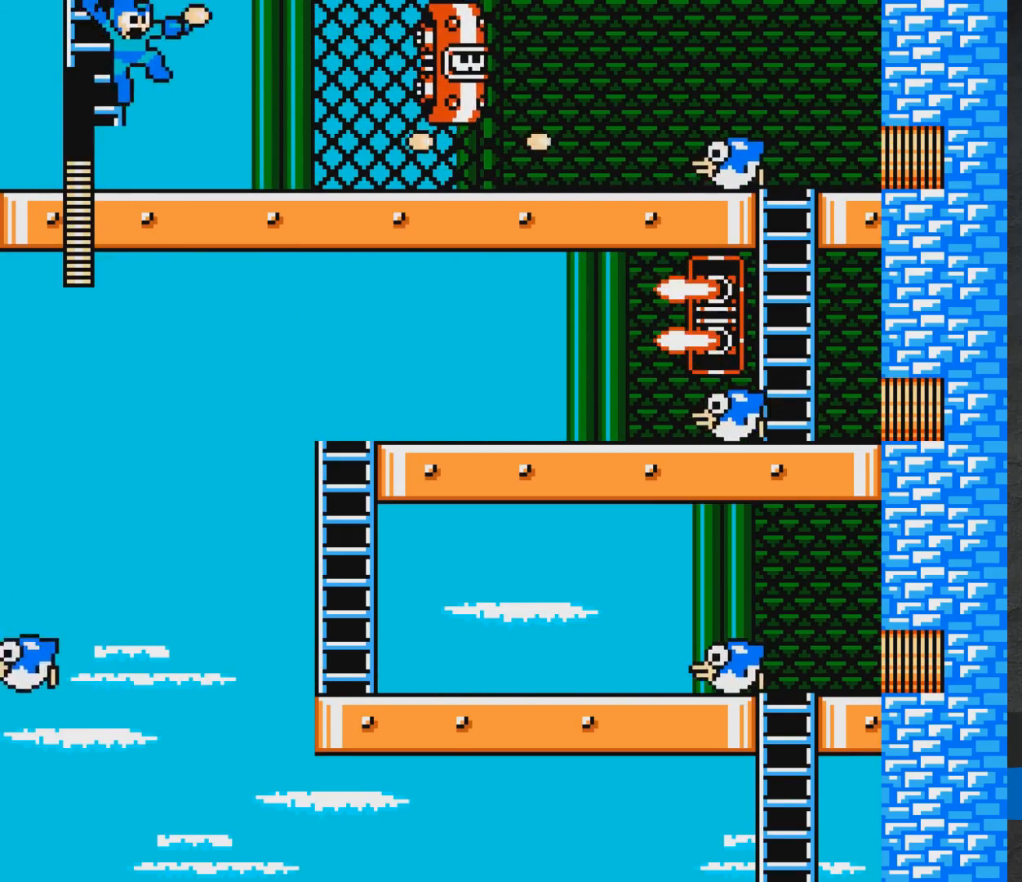
{"buttons": ["X", "DPAD_RIGHT"], "events": [[33, "X", "up"], [83, "X", "down"], [183, "X", "up"], [217, "A", "down"], [217, "DPAD_RIGHT", "up"], [233, "X", "down"], [267, "A", "up"], [267, "X", "up"], [317, "X", "down"], [450, "DPAD_RIGHT", "down"]]}
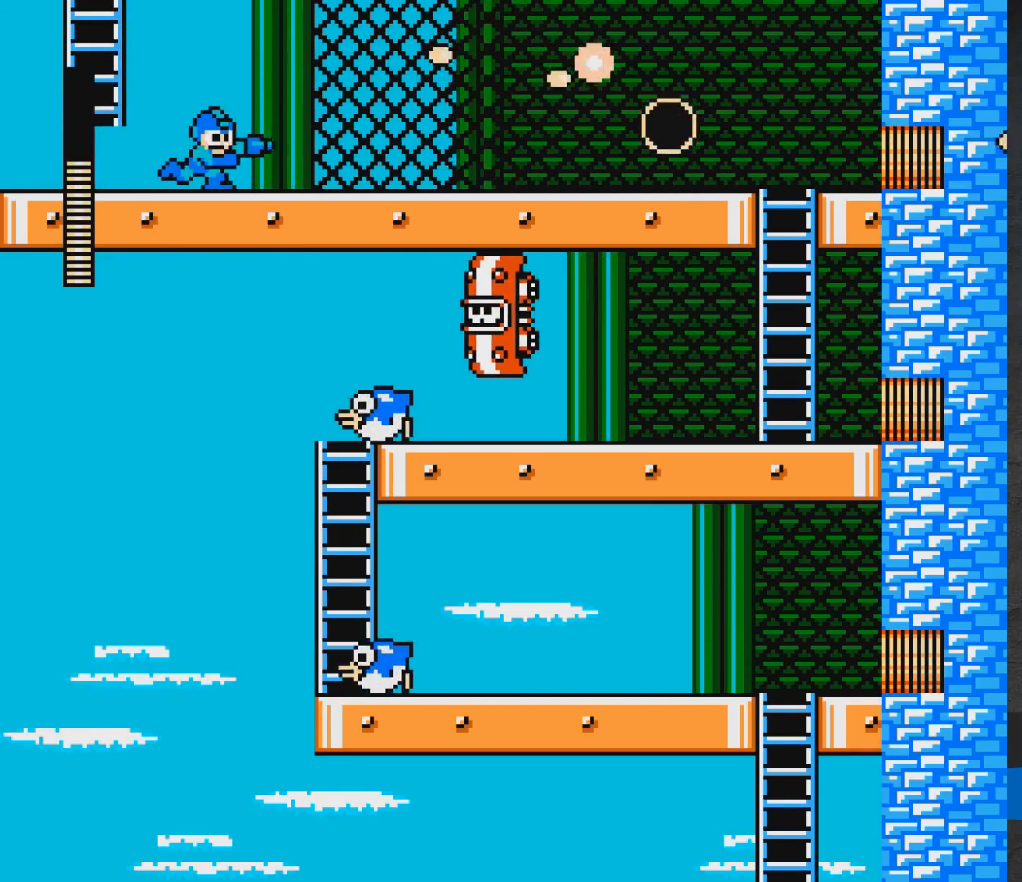
{"buttons": ["DPAD_RIGHT"], "events": [[17, "X", "up"], [67, "A", "down"], [100, "X", "down"], [133, "A", "up"], [133, "X", "up"], [217, "X", "down"], [450, "X", "up"]]}
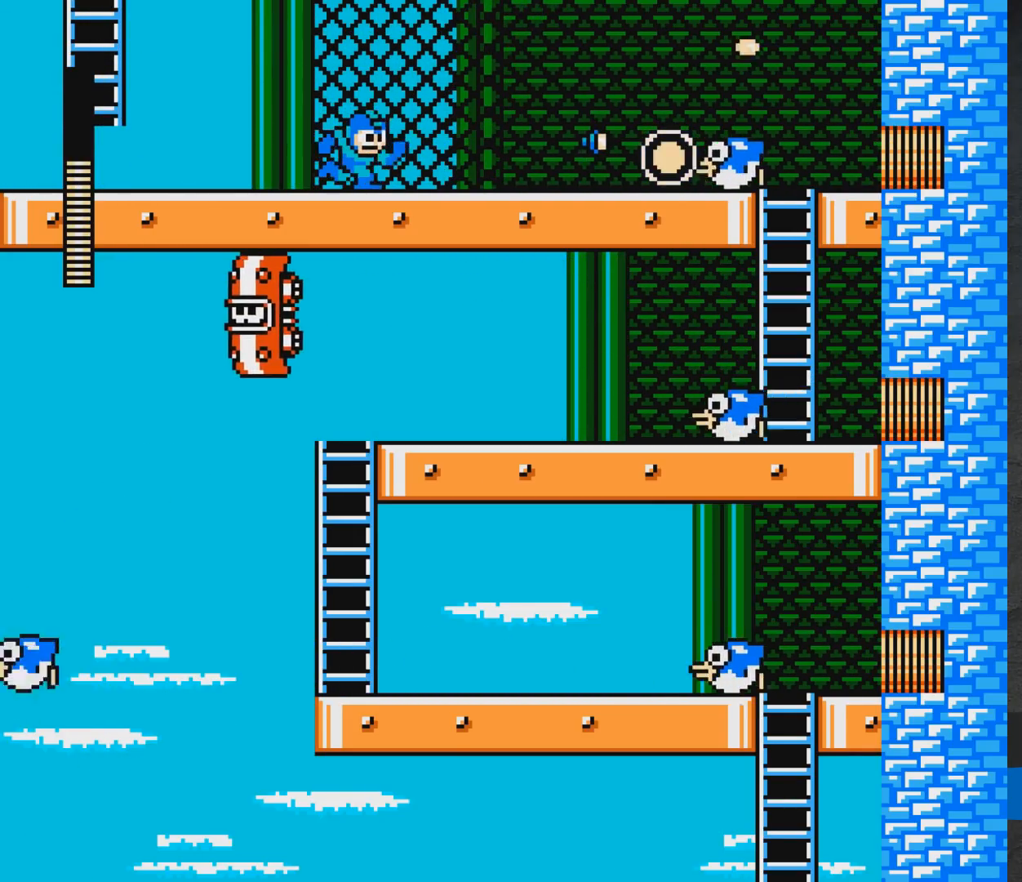
{"buttons": ["DPAD_RIGHT"], "events": [[83, "DPAD_DOWN", "down"], [117, "DPAD_DOWN", "up"], [167, "A", "down"], [417, "A", "up"], [417, "X", "down"], [500, "X", "up"]]}
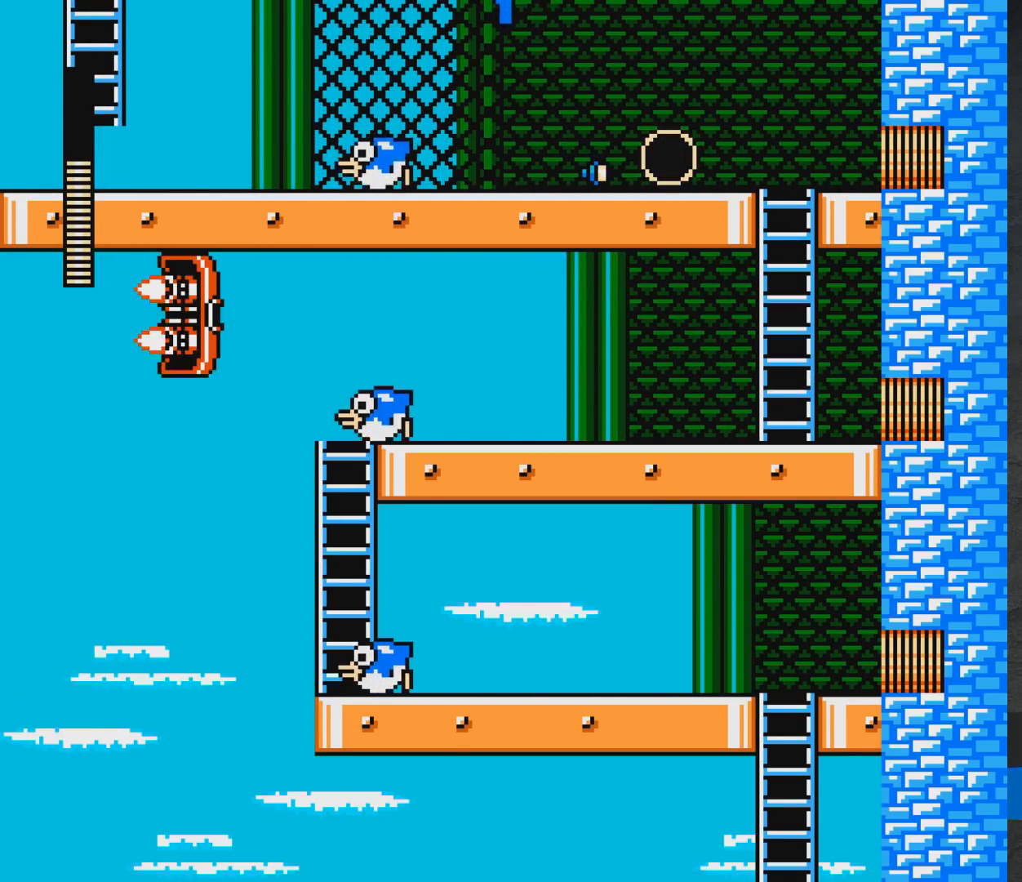
{"buttons": ["X"], "events": [[50, "X", "down"], [133, "X", "up"], [183, "X", "down"], [250, "X", "up"], [300, "X", "down"], [383, "X", "up"], [417, "DPAD_RIGHT", "up"], [450, "X", "down"]]}
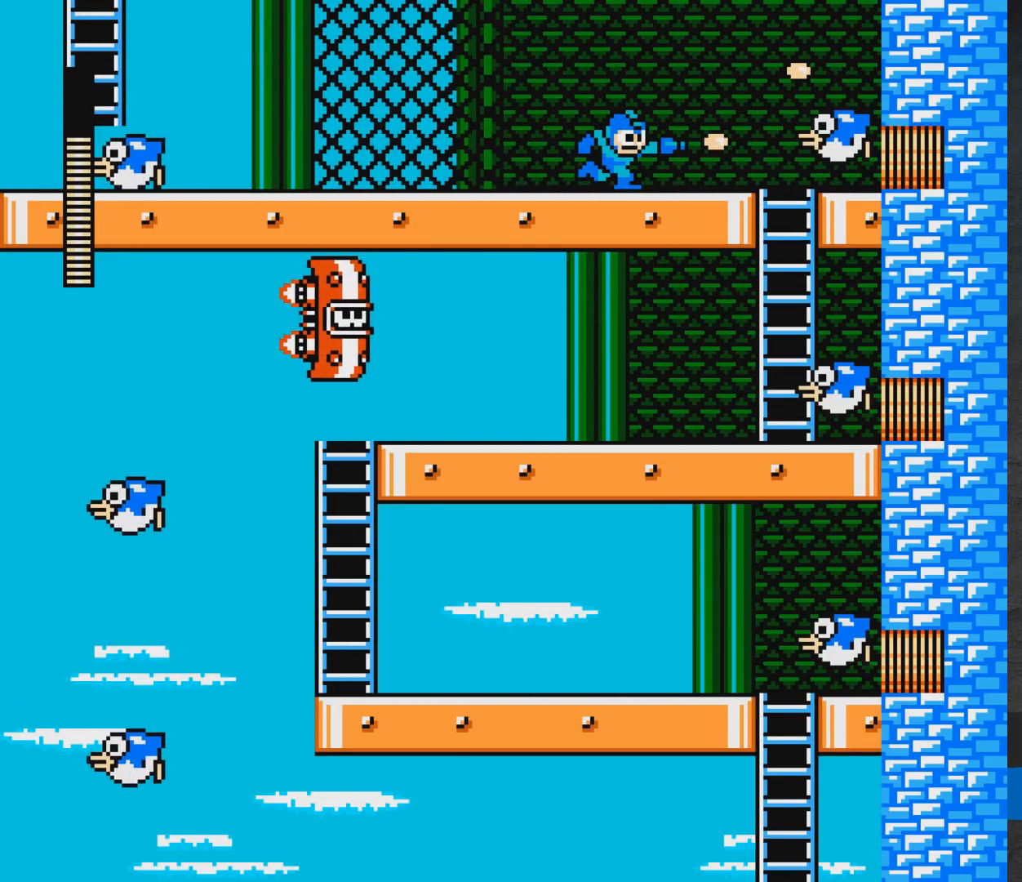
{"buttons": ["X"], "events": [[17, "X", "up"], [83, "X", "down"], [150, "X", "up"], [200, "X", "down"], [267, "X", "up"], [350, "X", "down"], [400, "X", "up"], [483, "X", "down"]]}
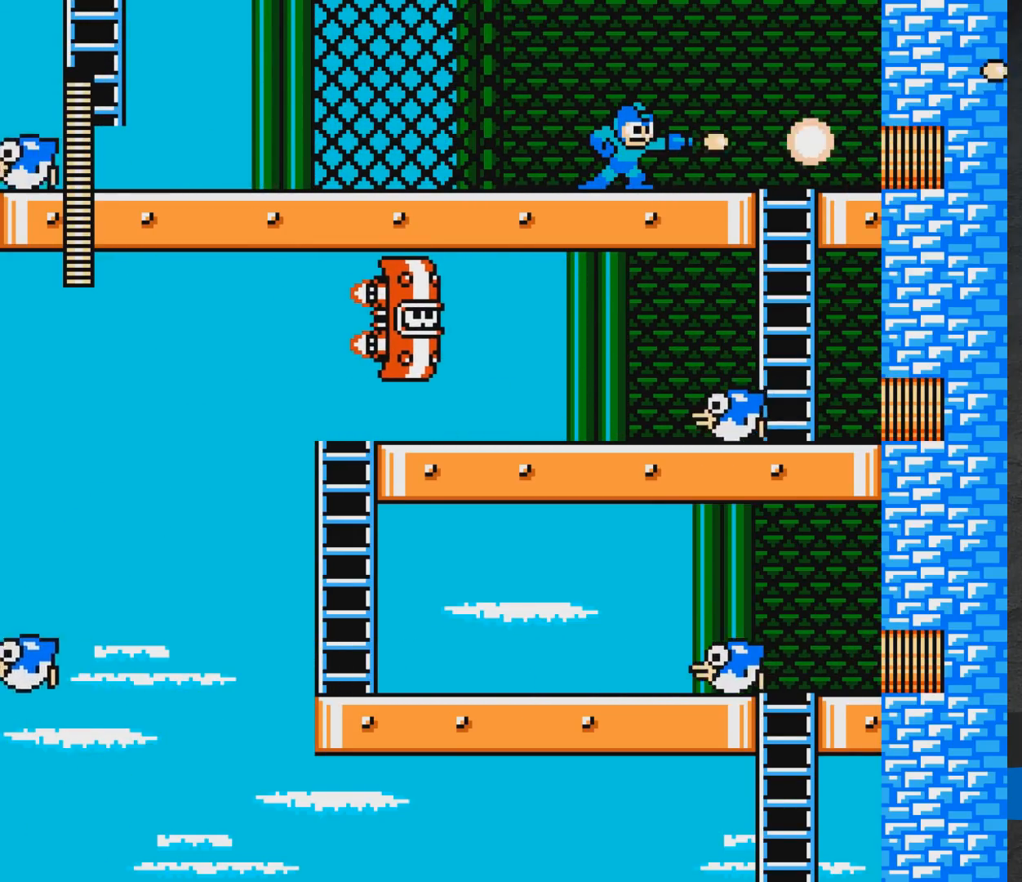
{"buttons": ["X"], "events": [[50, "X", "up"], [150, "X", "down"], [217, "X", "up"], [300, "X", "down"], [350, "X", "up"], [450, "X", "down"]]}
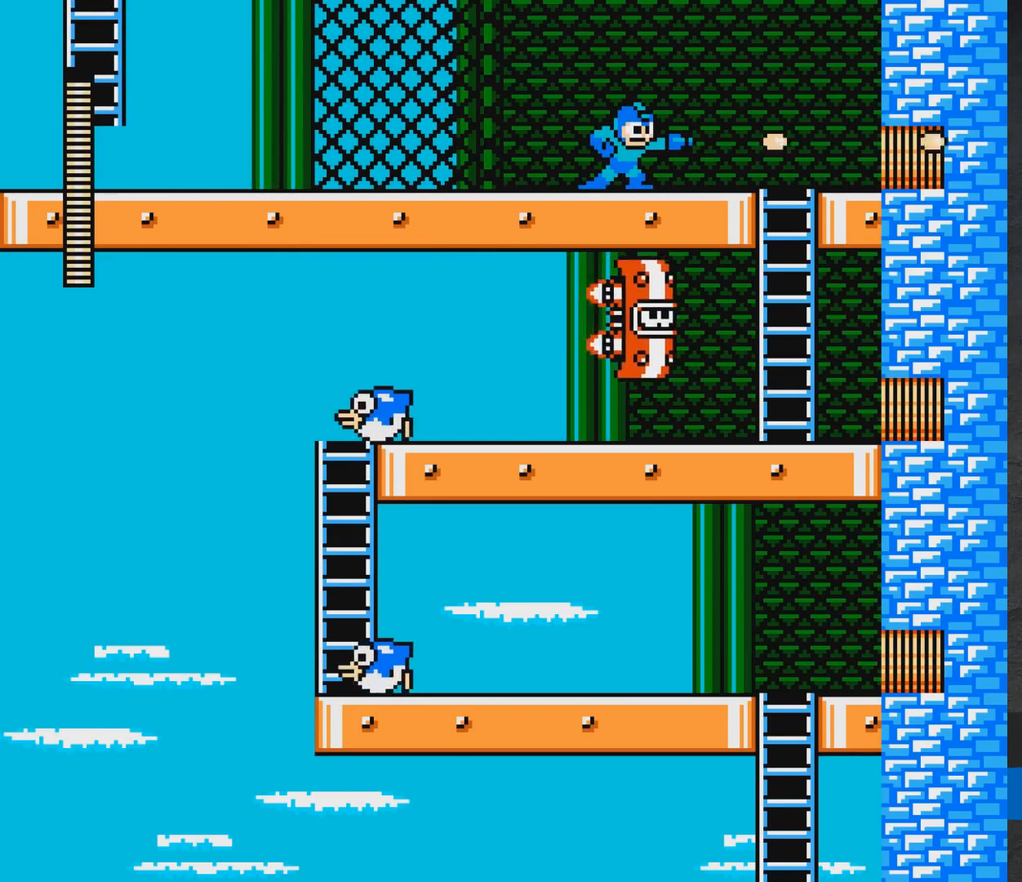
{"buttons": [], "events": [[17, "X", "up"], [83, "X", "down"], [167, "X", "up"], [233, "X", "down"], [300, "X", "up"], [383, "X", "down"], [450, "X", "up"]]}
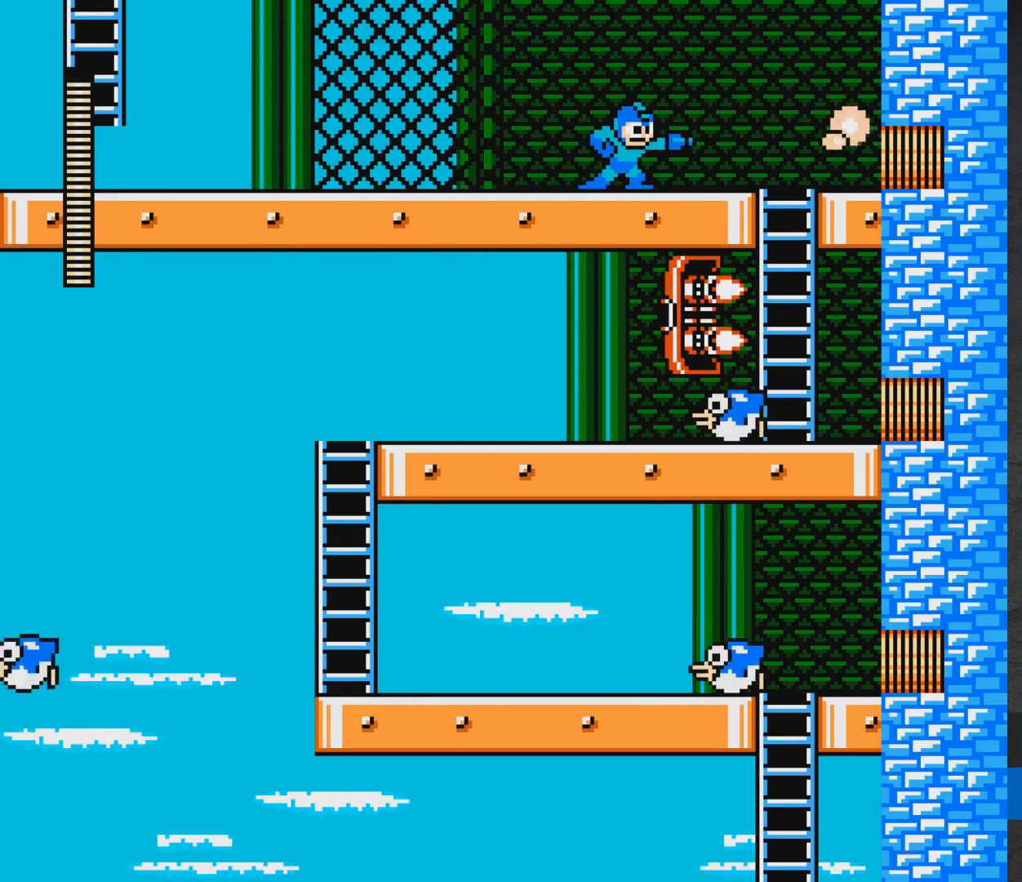
{"buttons": ["X"], "events": [[33, "X", "down"], [100, "X", "up"], [183, "X", "down"], [233, "X", "up"], [317, "X", "down"], [383, "X", "up"], [467, "X", "down"]]}
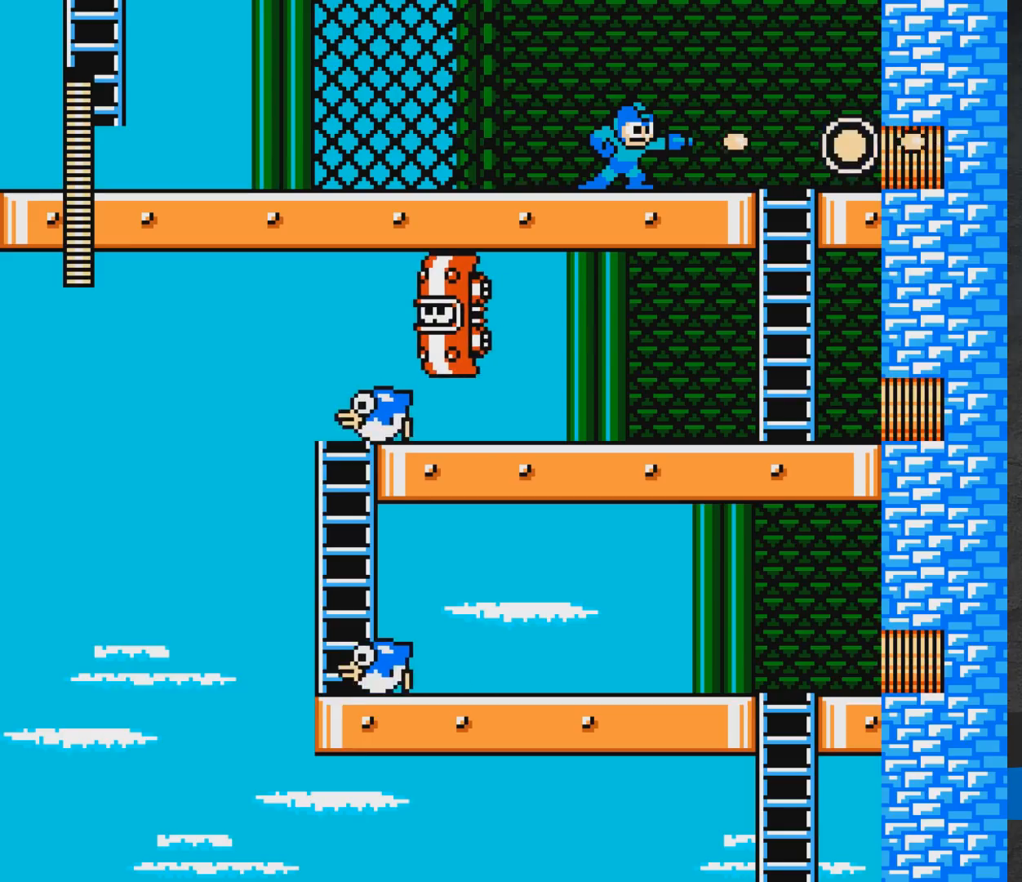
{"buttons": [], "events": [[33, "X", "up"], [233, "X", "down"], [283, "X", "up"], [333, "X", "down"], [433, "X", "up"]]}
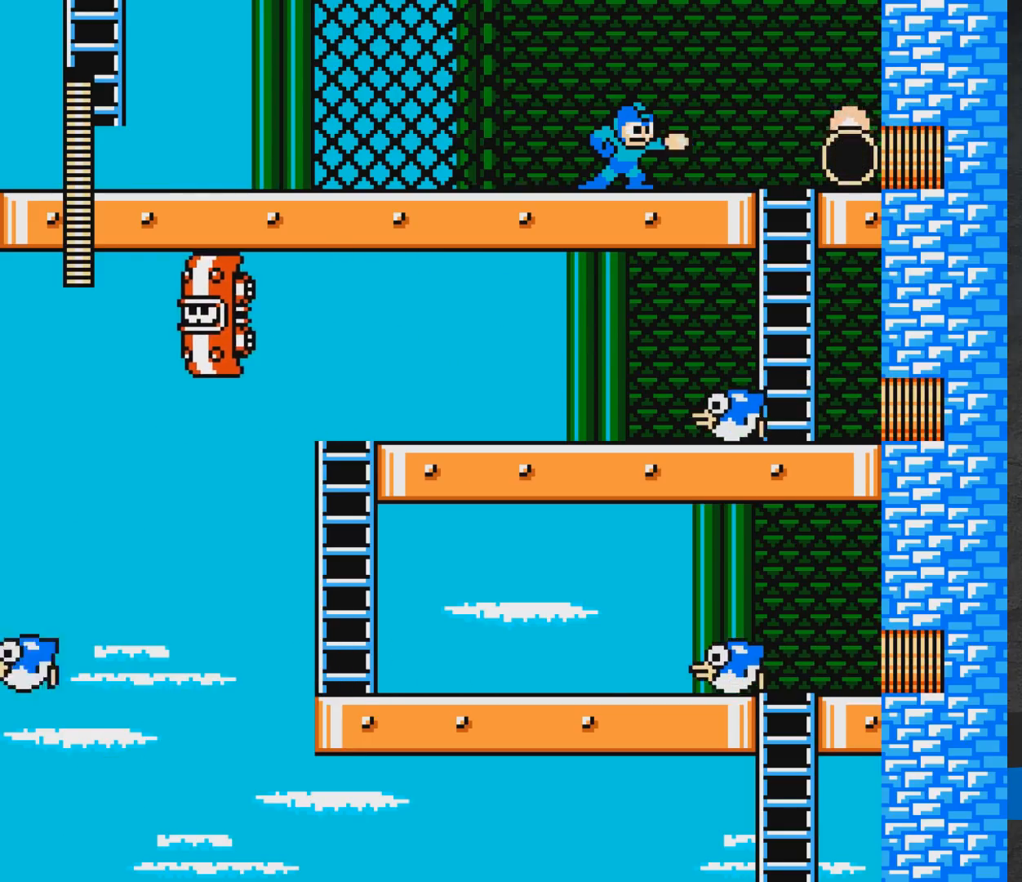
{"buttons": ["DPAD_RIGHT"], "events": [[17, "X", "down"], [67, "X", "up"], [150, "X", "down"], [200, "DPAD_RIGHT", "down"], [200, "X", "up"], [300, "X", "down"], [350, "X", "up"], [417, "X", "down"], [467, "X", "up"]]}
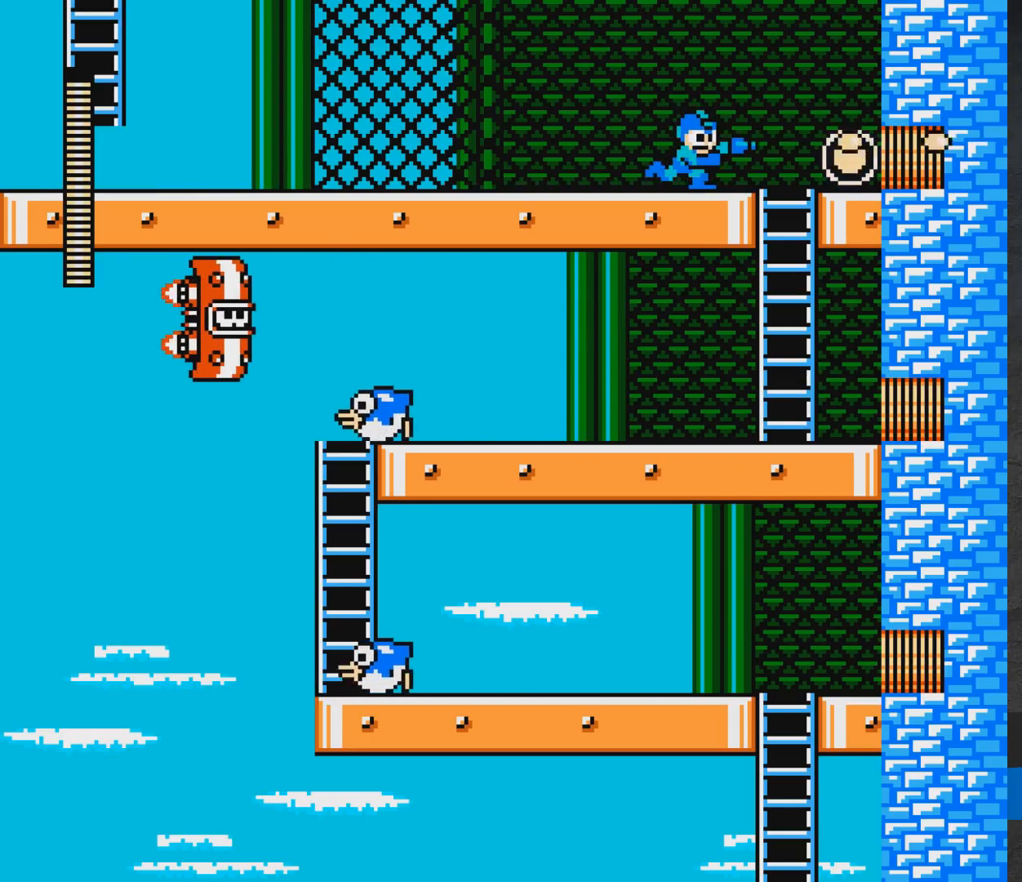
{"buttons": [], "events": [[50, "X", "down"], [83, "X", "up"], [167, "X", "down"], [217, "X", "up"], [300, "X", "down"], [350, "X", "up"], [367, "DPAD_RIGHT", "up"], [433, "X", "down"], [500, "X", "up"]]}
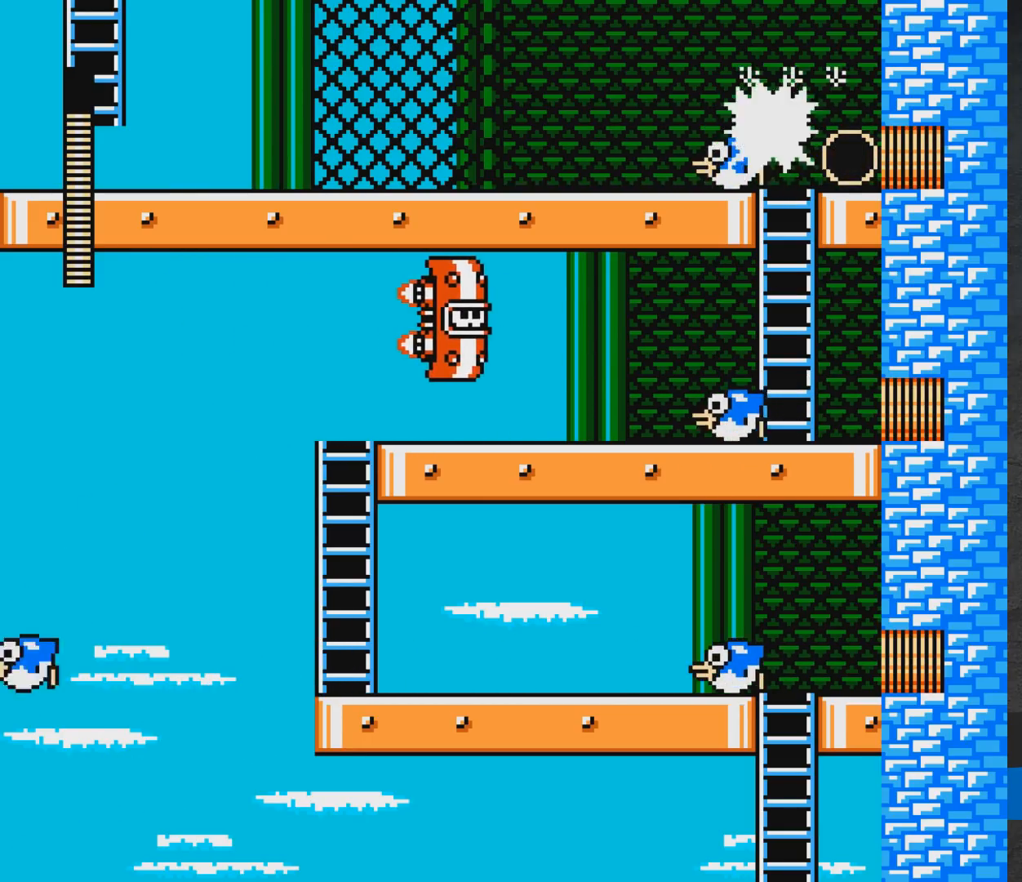
{"buttons": ["X", "DPAD_RIGHT"], "events": [[67, "X", "down"], [83, "DPAD_LEFT", "down"], [133, "X", "up"], [167, "DPAD_LEFT", "up"], [217, "DPAD_RIGHT", "down"], [217, "X", "down"], [283, "X", "up"], [350, "X", "down"], [417, "X", "up"], [467, "X", "down"]]}
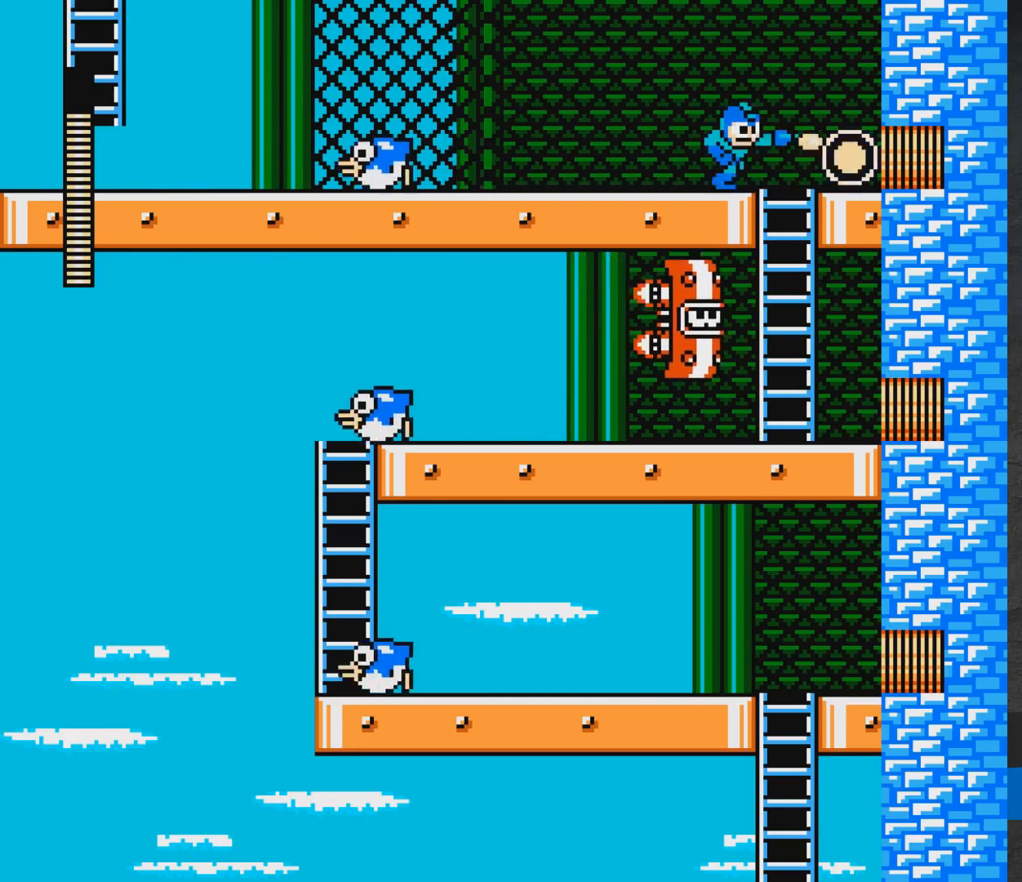
{"buttons": ["DPAD_LEFT"], "events": [[67, "X", "up"], [133, "X", "down"], [217, "X", "up"], [300, "DPAD_RIGHT", "up"], [300, "X", "down"], [333, "DPAD_LEFT", "down"], [483, "X", "up"]]}
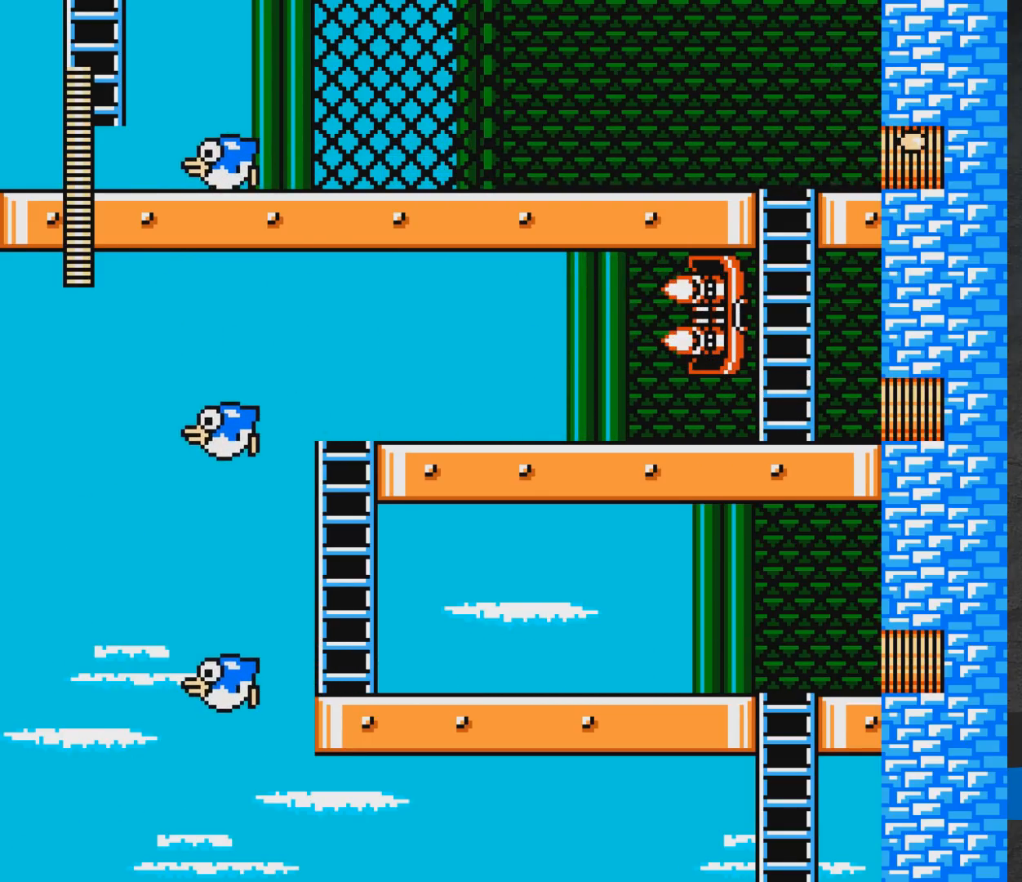
{"buttons": ["A", "DPAD_DOWN", "DPAD_LEFT"], "events": [[383, "DPAD_DOWN", "down"], [417, "A", "down"]]}
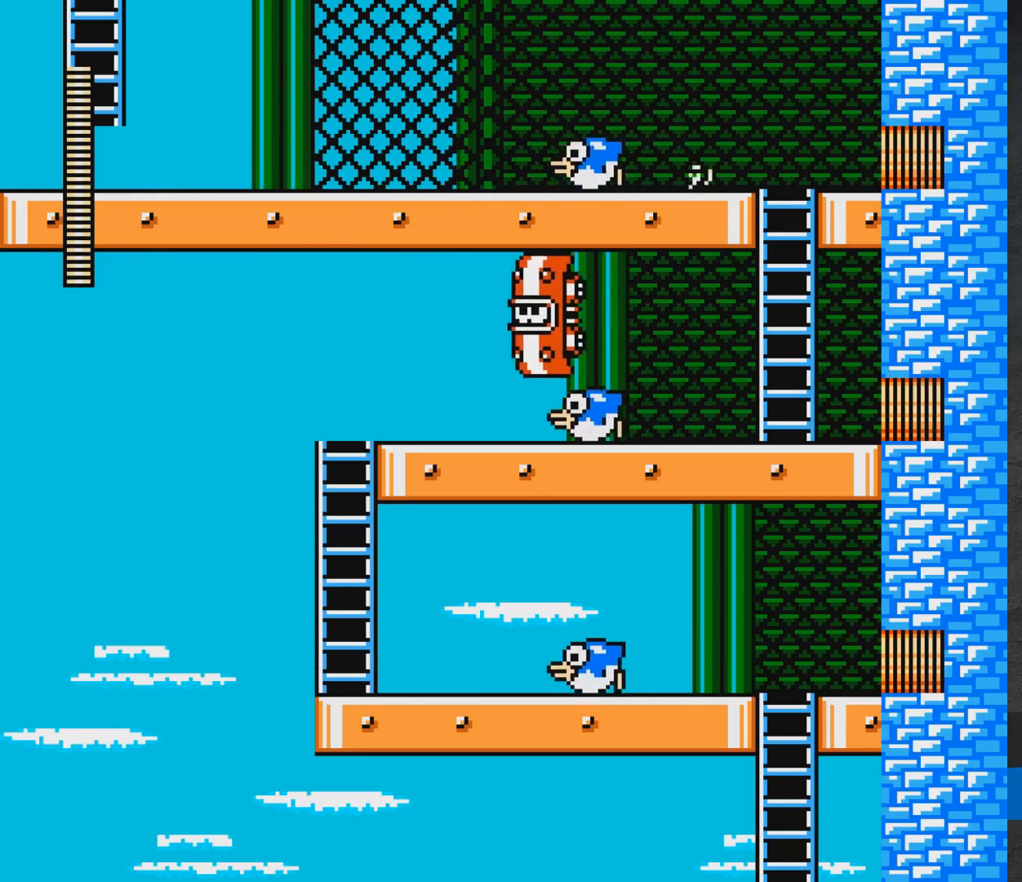
{"buttons": ["DPAD_LEFT"], "events": [[150, "DPAD_DOWN", "up"], [250, "A", "up"], [333, "X", "down"], [350, "X", "up"], [417, "X", "down"], [483, "X", "up"]]}
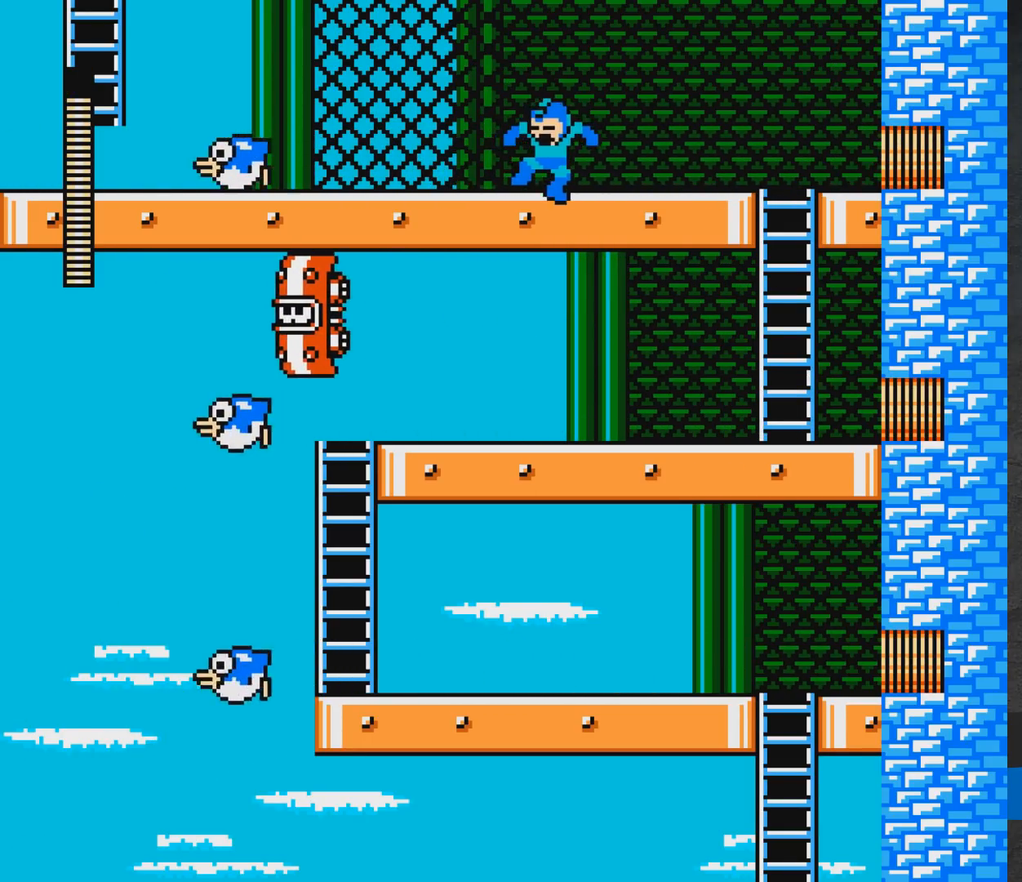
{"buttons": ["A", "DPAD_DOWN", "DPAD_LEFT"], "events": [[233, "DPAD_DOWN", "down"], [317, "X", "down"], [400, "X", "up"], [483, "A", "down"]]}
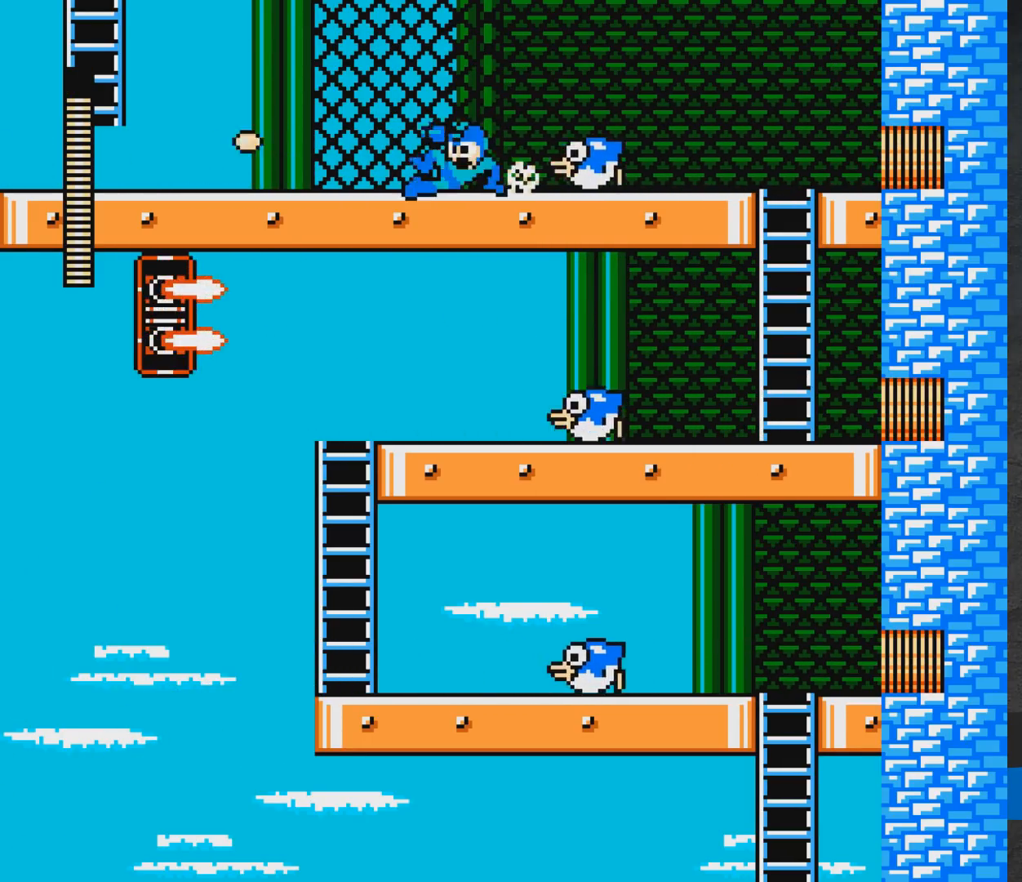
{"buttons": ["A", "DPAD_RIGHT"], "events": [[117, "DPAD_DOWN", "up"], [167, "A", "up"], [200, "A", "down"], [383, "DPAD_LEFT", "up"], [433, "DPAD_RIGHT", "down"]]}
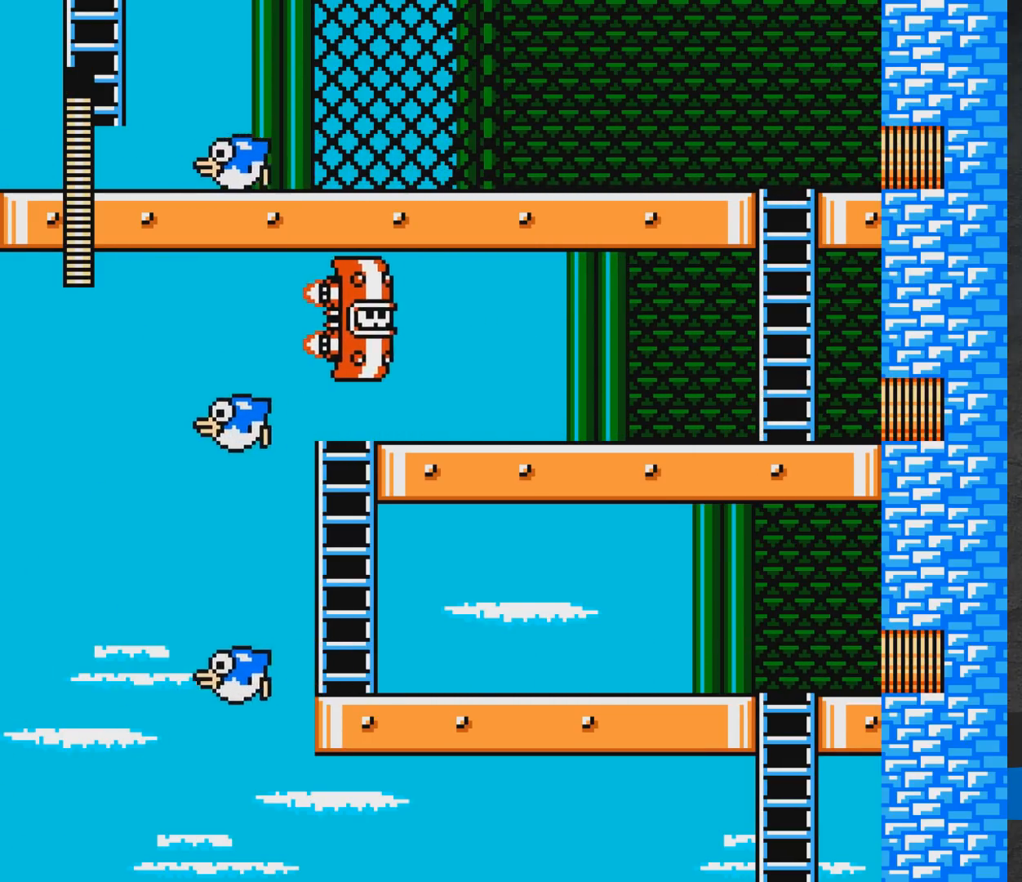
{"buttons": ["DPAD_LEFT"], "events": [[33, "DPAD_RIGHT", "up"], [67, "DPAD_LEFT", "down"], [467, "A", "up"]]}
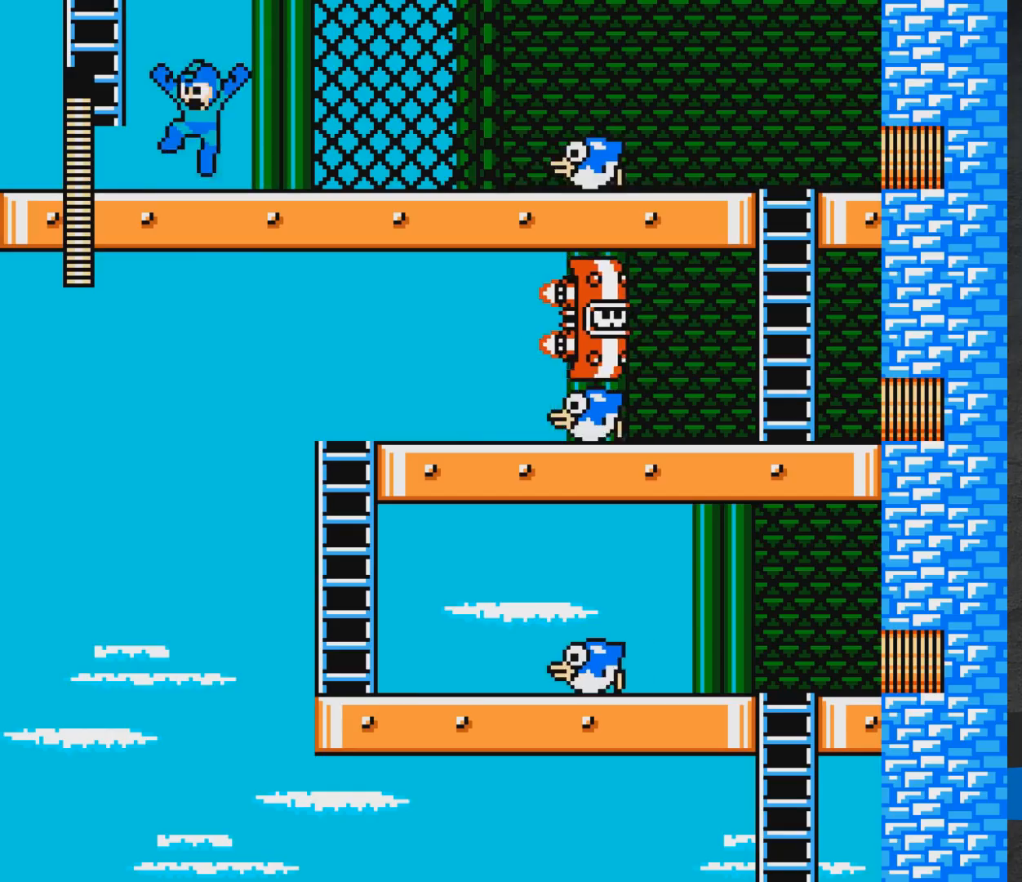
{"buttons": [], "events": [[17, "A", "down"], [217, "DPAD_LEFT", "up"], [233, "A", "up"], [283, "DPAD_LEFT", "down"], [500, "DPAD_LEFT", "up"]]}
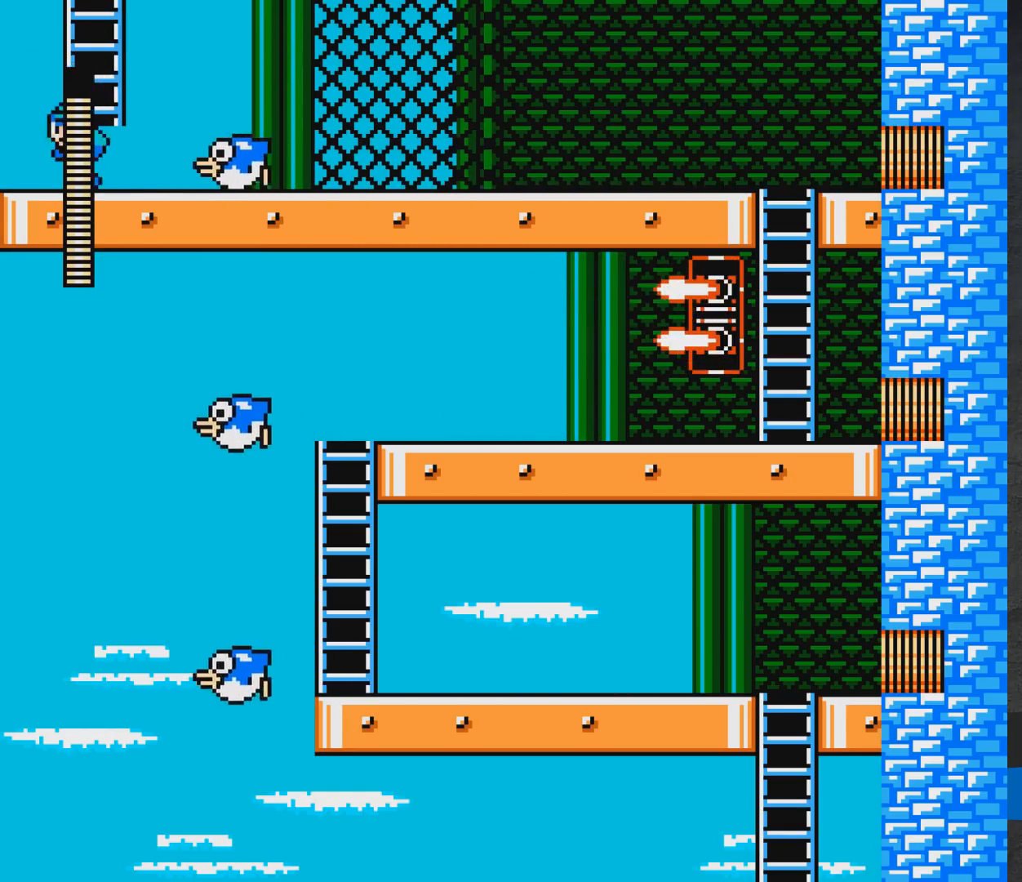
{"buttons": ["DPAD_UP", "DPAD_LEFT"], "events": [[33, "A", "down"], [167, "DPAD_RIGHT", "down"], [250, "A", "up"], [250, "DPAD_RIGHT", "up"], [250, "DPAD_UP", "down"], [417, "DPAD_LEFT", "down"]]}
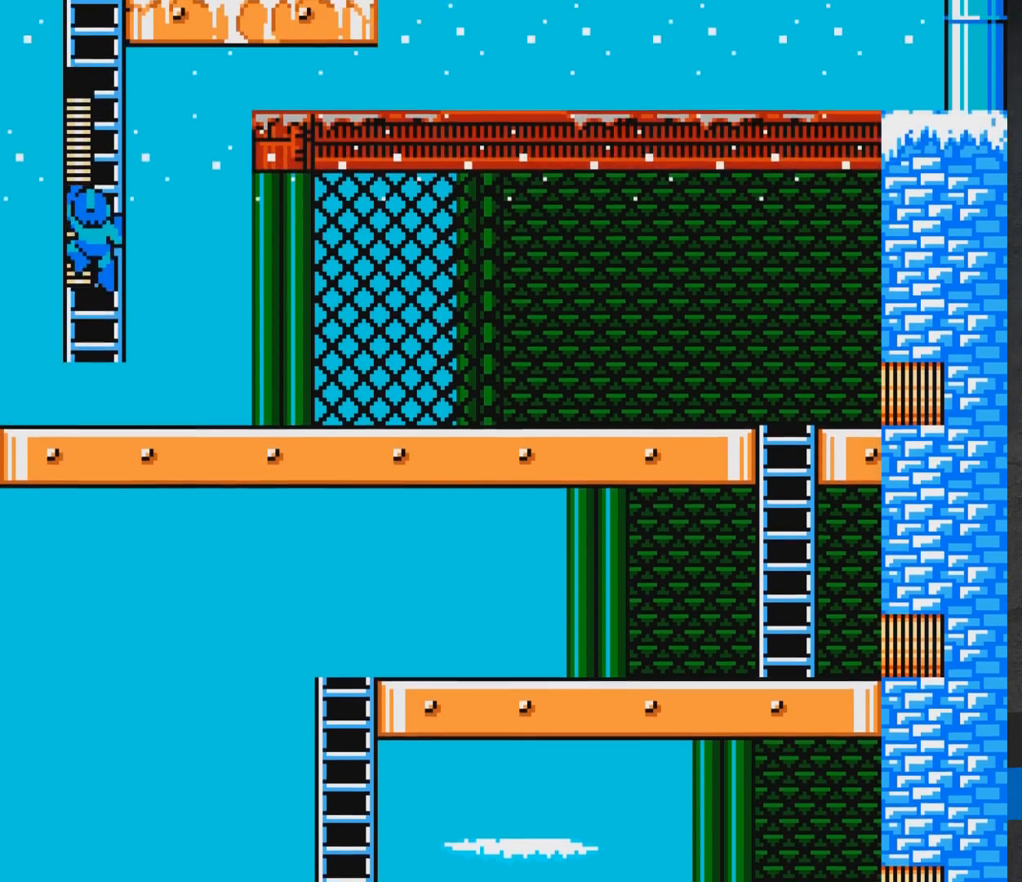
{"buttons": ["DPAD_UP"], "events": [[500, "DPAD_LEFT", "up"]]}
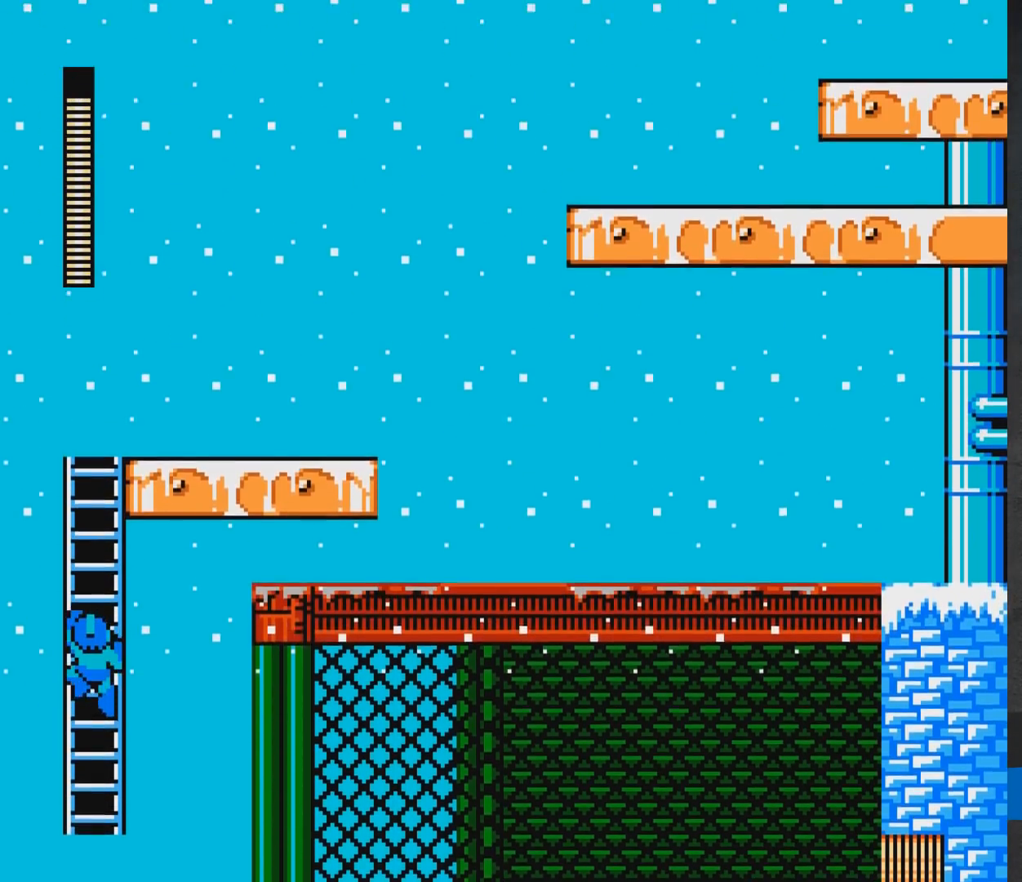
{"buttons": ["DPAD_UP", "DPAD_RIGHT"], "events": [[50, "DPAD_UP", "up"], [83, "DPAD_RIGHT", "down"], [83, "DPAD_UP", "down"]]}
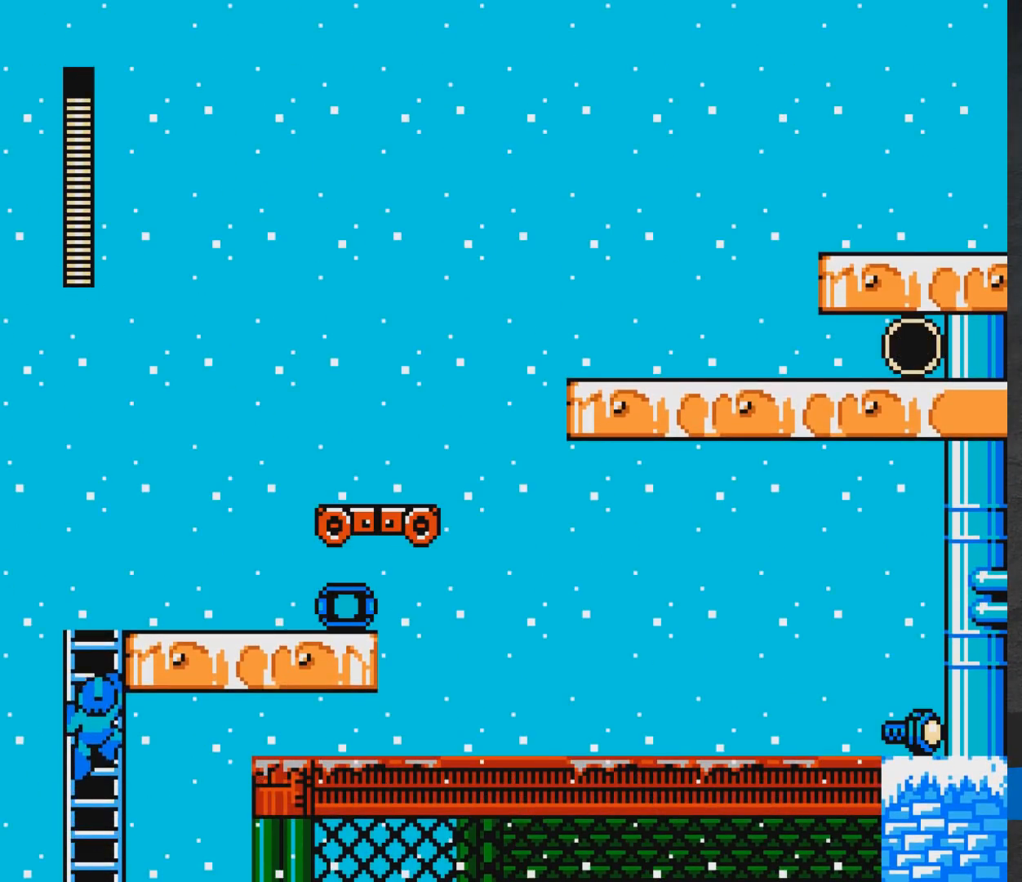
{"buttons": ["DPAD_UP", "DPAD_RIGHT"], "events": []}